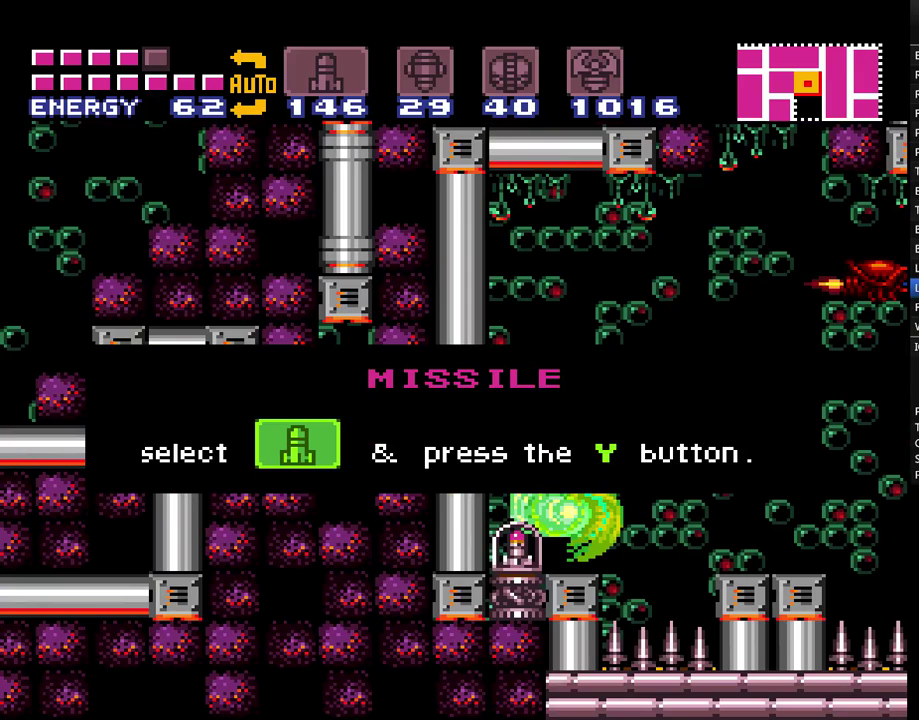
Gameplay with a controller (Nintendo layout); each line is a JSON object with the inputs held at the frame after it. "events" lists button and stick changes between this image and that frame as [ms after this image, input, new state], when the widget could be followed in between. Not read: L1 L3 R1 R3.
{"buttons": ["A"], "events": [[33, "Y", "down"], [100, "Y", "up"], [200, "Y", "down"], [300, "Y", "up"], [383, "Y", "down"], [450, "Y", "up"]]}
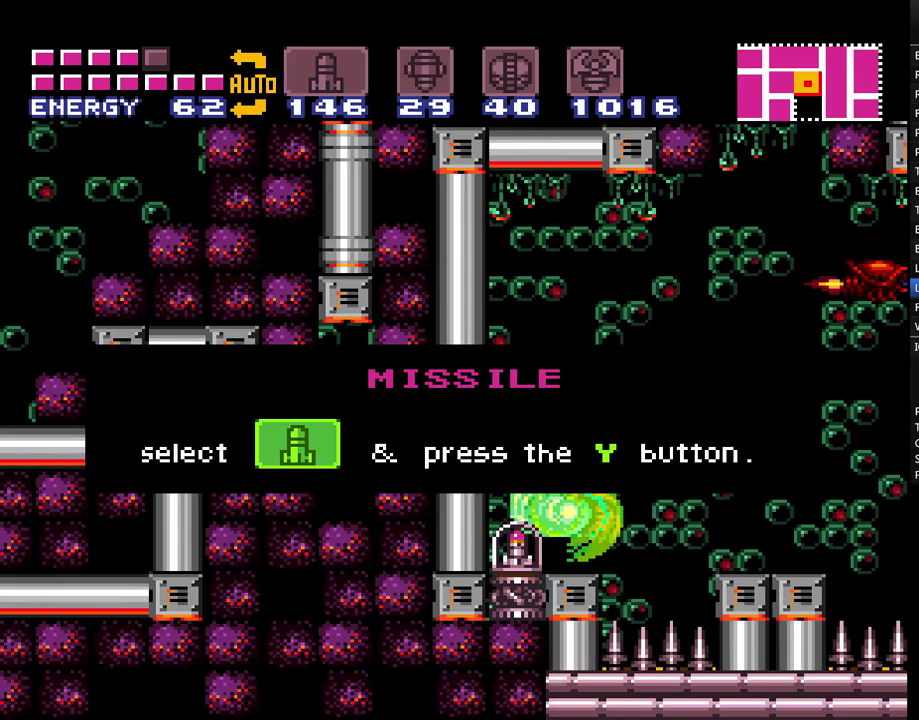
{"buttons": ["A"], "events": [[50, "Y", "down"], [133, "Y", "up"], [233, "Y", "down"], [283, "Y", "up"], [383, "Y", "down"], [467, "Y", "up"]]}
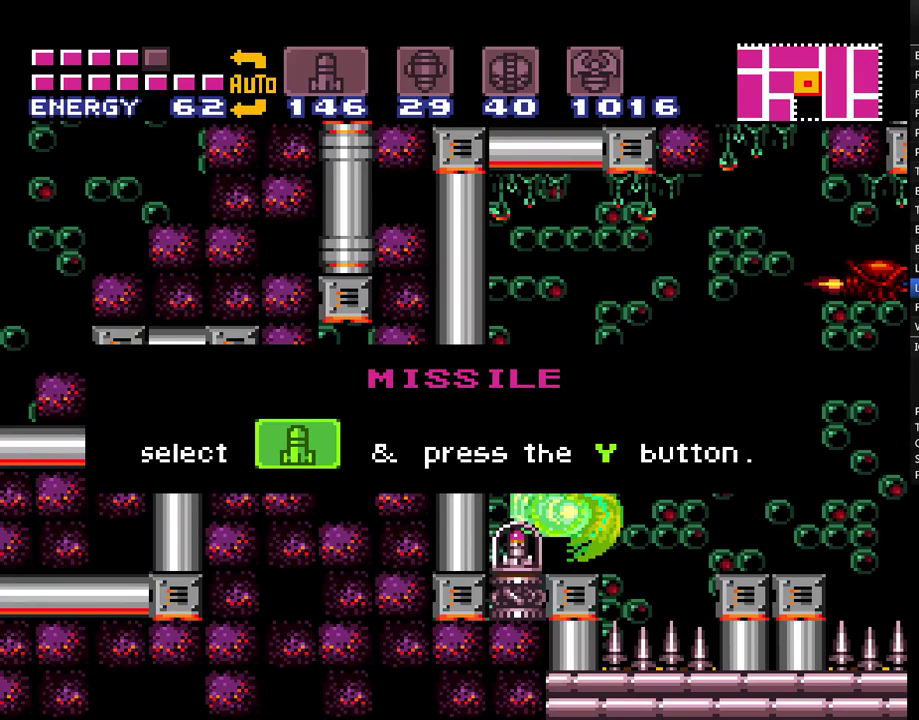
{"buttons": ["A", "Y"], "events": [[67, "Y", "down"], [167, "Y", "up"], [250, "Y", "down"], [317, "Y", "up"], [450, "Y", "down"]]}
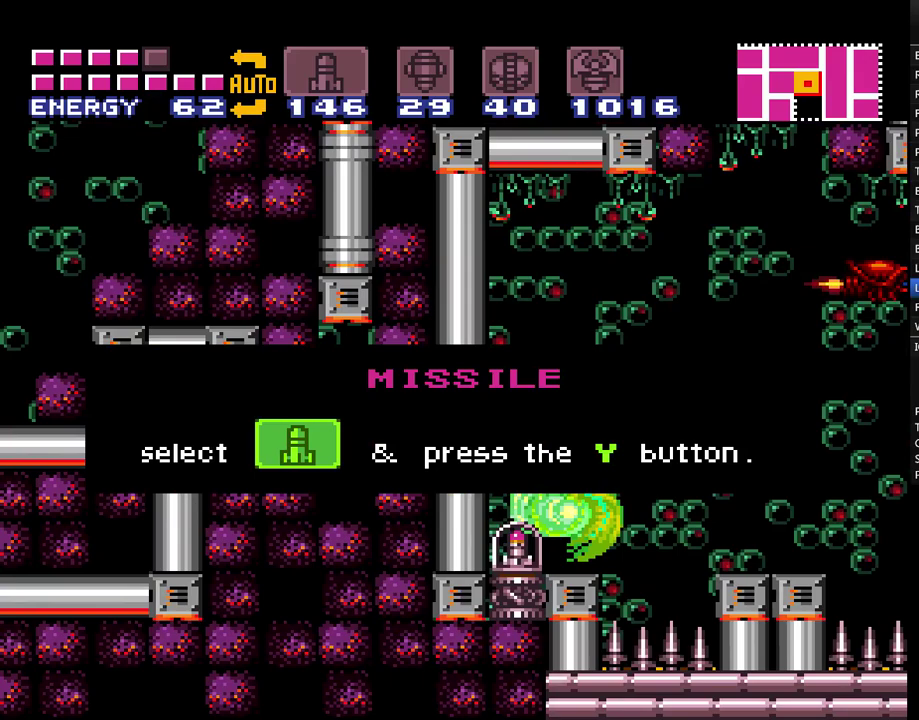
{"buttons": ["A", "Y"], "events": [[17, "Y", "up"], [100, "Y", "down"], [200, "Y", "up"], [283, "Y", "down"], [350, "Y", "up"], [450, "Y", "down"]]}
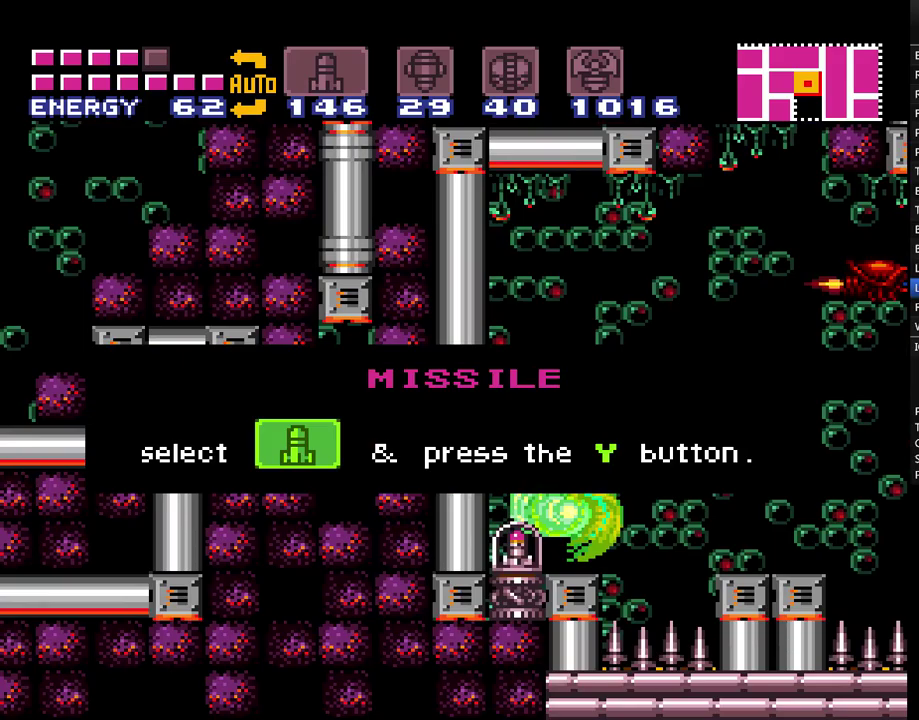
{"buttons": ["A", "Y"], "events": [[33, "Y", "up"], [133, "Y", "down"], [233, "Y", "up"], [333, "Y", "down"], [383, "Y", "up"], [467, "Y", "down"]]}
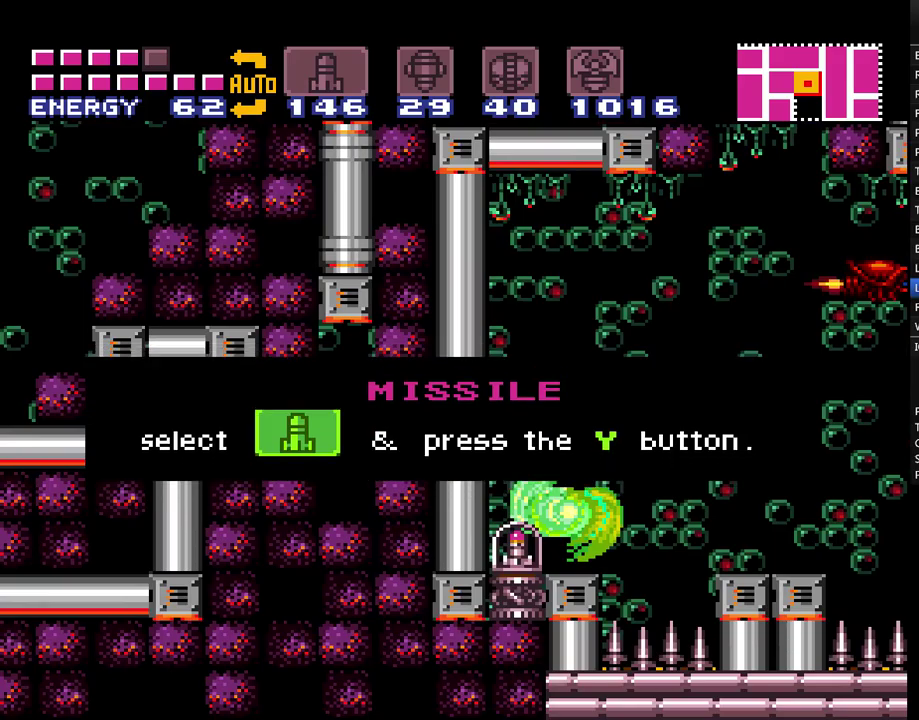
{"buttons": ["A", "DPAD_RIGHT"], "events": [[67, "Y", "up"], [167, "Y", "down"], [250, "Y", "up"], [417, "DPAD_RIGHT", "down"]]}
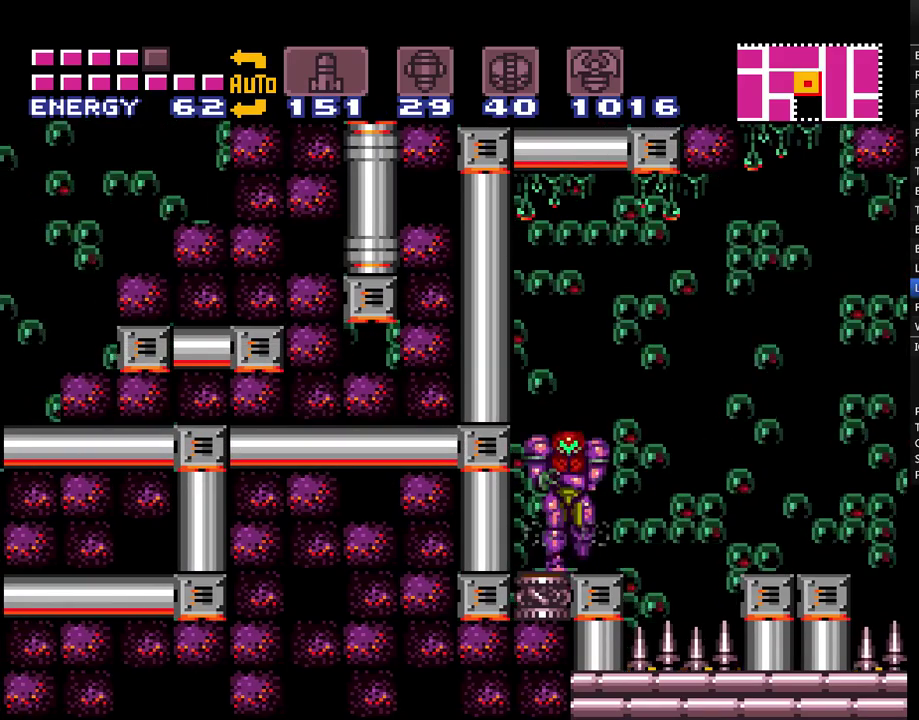
{"buttons": ["A", "DPAD_RIGHT"], "events": [[133, "B", "down"], [200, "B", "up"]]}
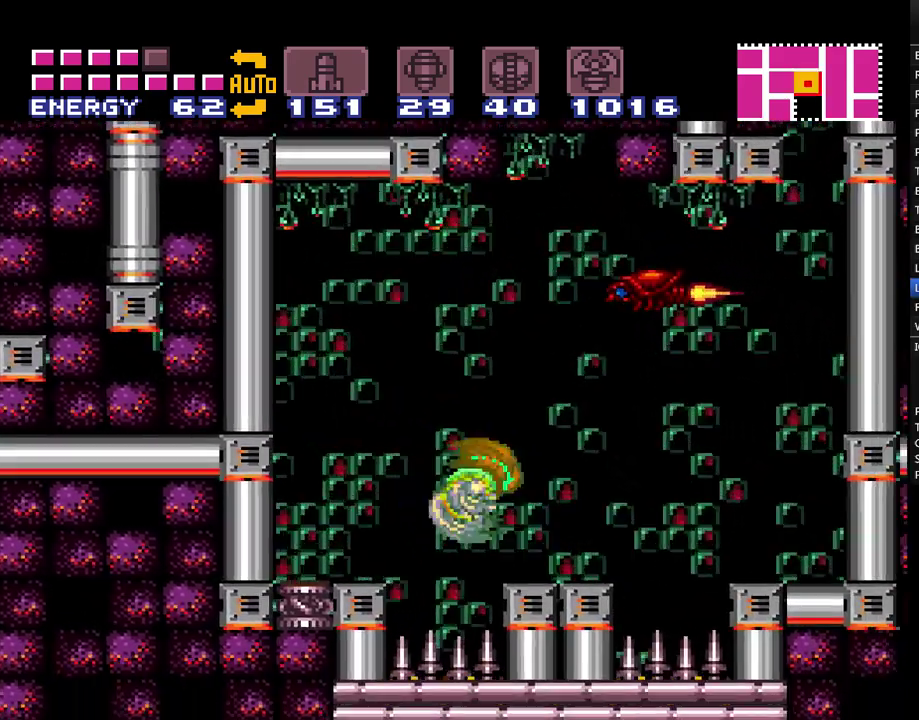
{"buttons": ["A", "DPAD_RIGHT"], "events": [[283, "B", "down"], [383, "B", "up"]]}
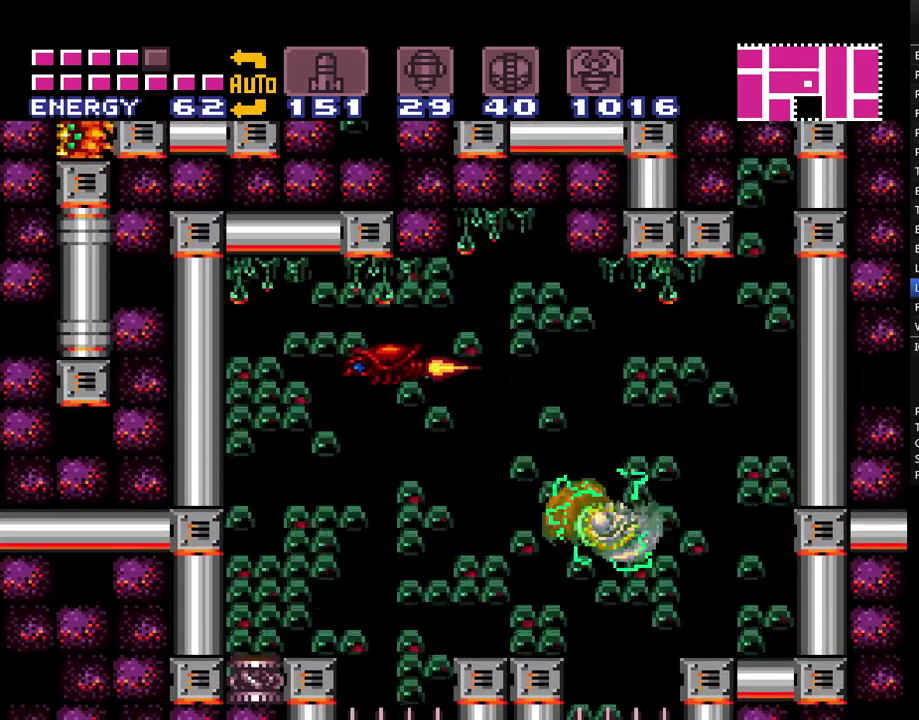
{"buttons": ["A", "B", "DPAD_RIGHT"], "events": [[417, "B", "down"]]}
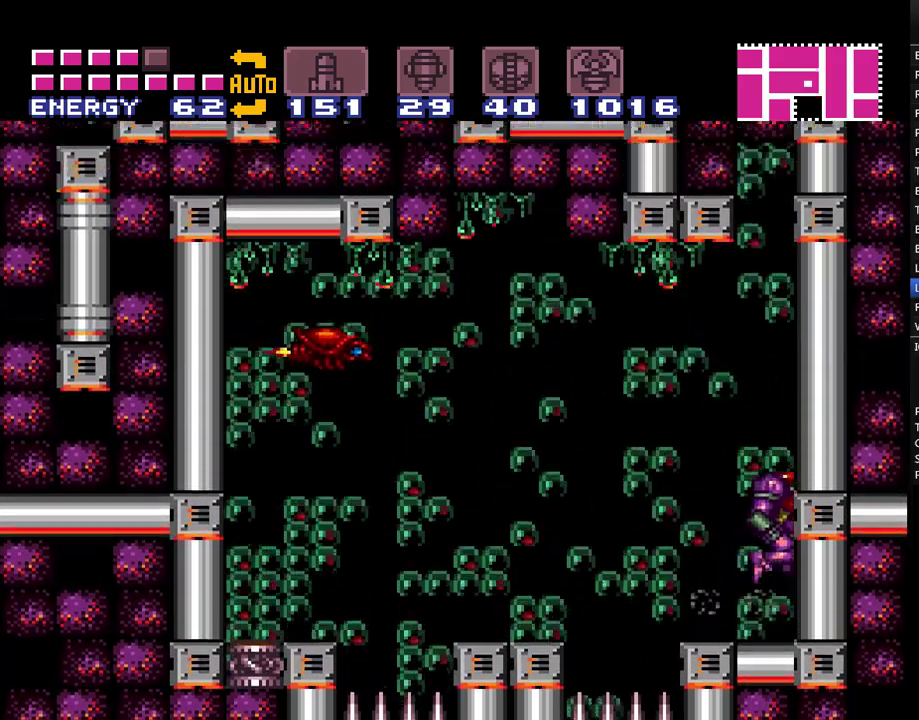
{"buttons": ["A", "B", "DPAD_LEFT"], "events": [[33, "DPAD_RIGHT", "up"], [217, "DPAD_LEFT", "down"]]}
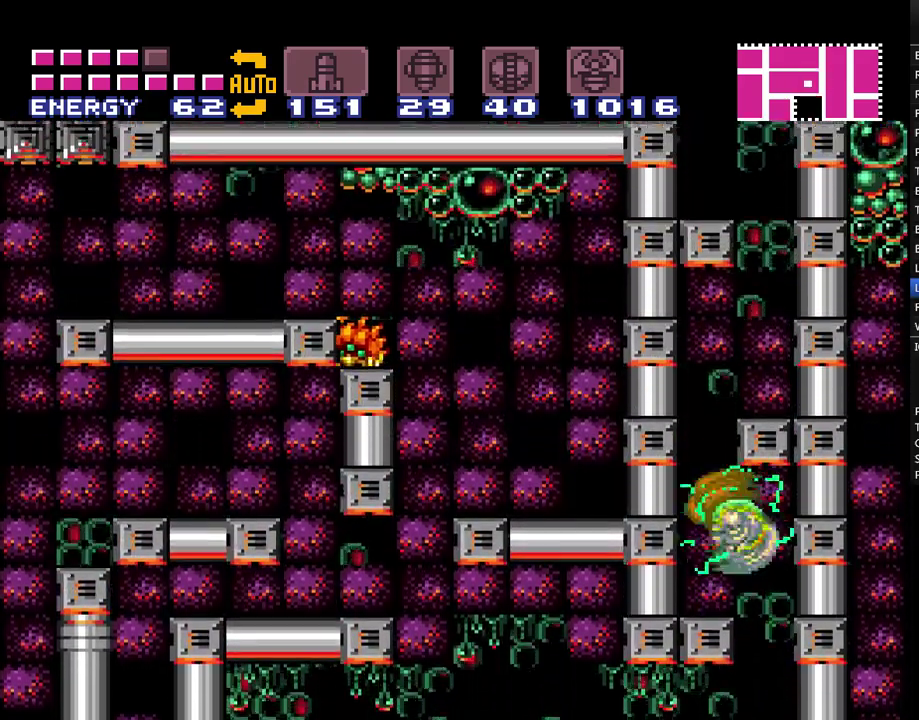
{"buttons": ["A", "B"], "events": [[33, "B", "up"], [33, "DPAD_UP", "down"], [133, "DPAD_LEFT", "up"], [150, "Y", "down"], [250, "DPAD_LEFT", "down"], [250, "Y", "up"], [317, "A", "up"], [350, "DPAD_LEFT", "up"], [450, "A", "down"], [450, "B", "down"], [467, "DPAD_UP", "up"]]}
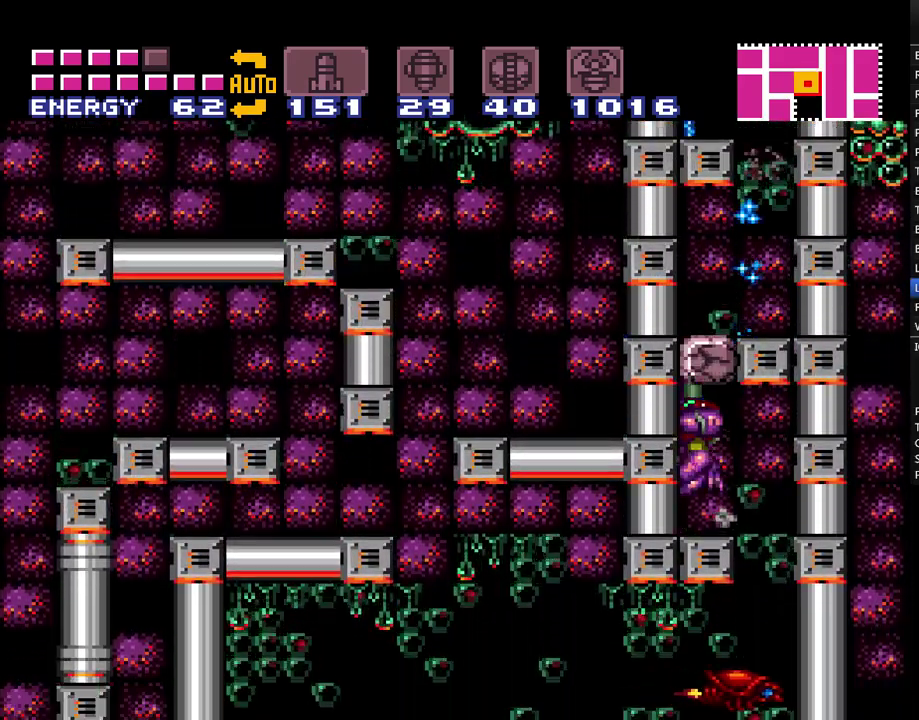
{"buttons": ["A", "DPAD_UP", "DPAD_LEFT"], "events": [[100, "DPAD_RIGHT", "down"], [317, "B", "up"], [317, "DPAD_RIGHT", "up"], [350, "A", "up"], [383, "DPAD_UP", "down"], [417, "A", "down"], [417, "DPAD_LEFT", "down"]]}
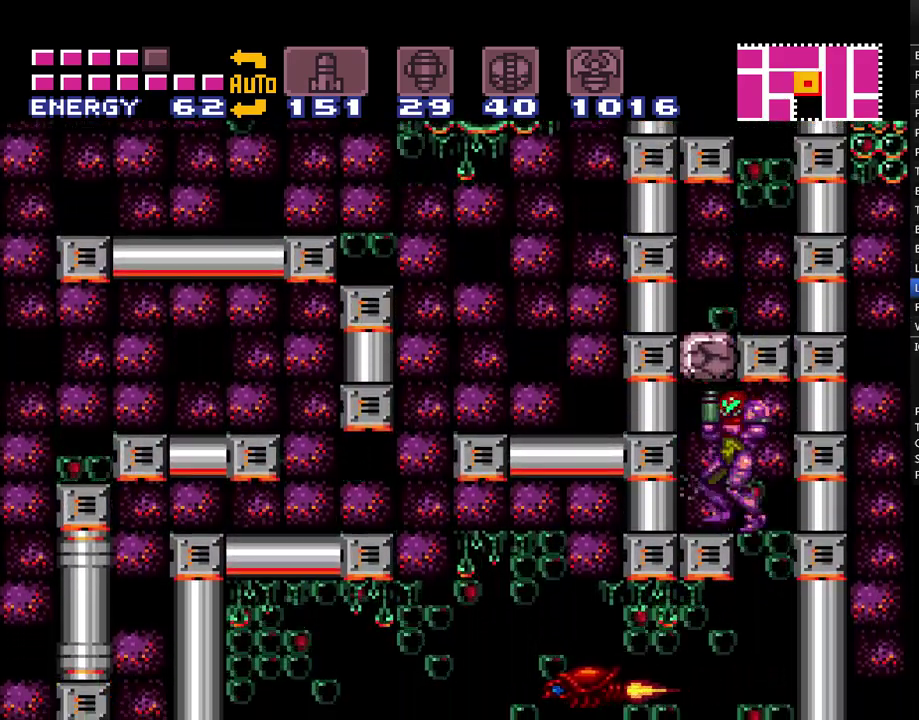
{"buttons": ["A", "B"], "events": [[33, "Y", "down"], [117, "Y", "up"], [283, "A", "up"], [283, "DPAD_UP", "up"], [350, "A", "down"], [350, "DPAD_LEFT", "up"], [383, "B", "down"]]}
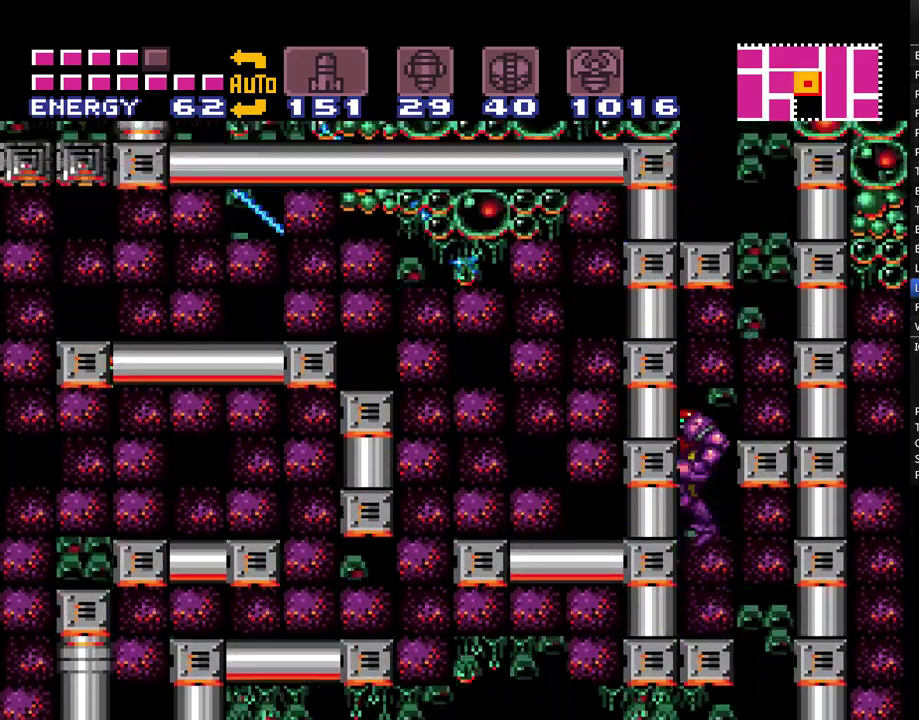
{"buttons": ["A", "DPAD_RIGHT"], "events": [[33, "DPAD_RIGHT", "down"], [183, "B", "up"], [217, "A", "up"], [283, "A", "down"], [417, "A", "up"], [500, "A", "down"]]}
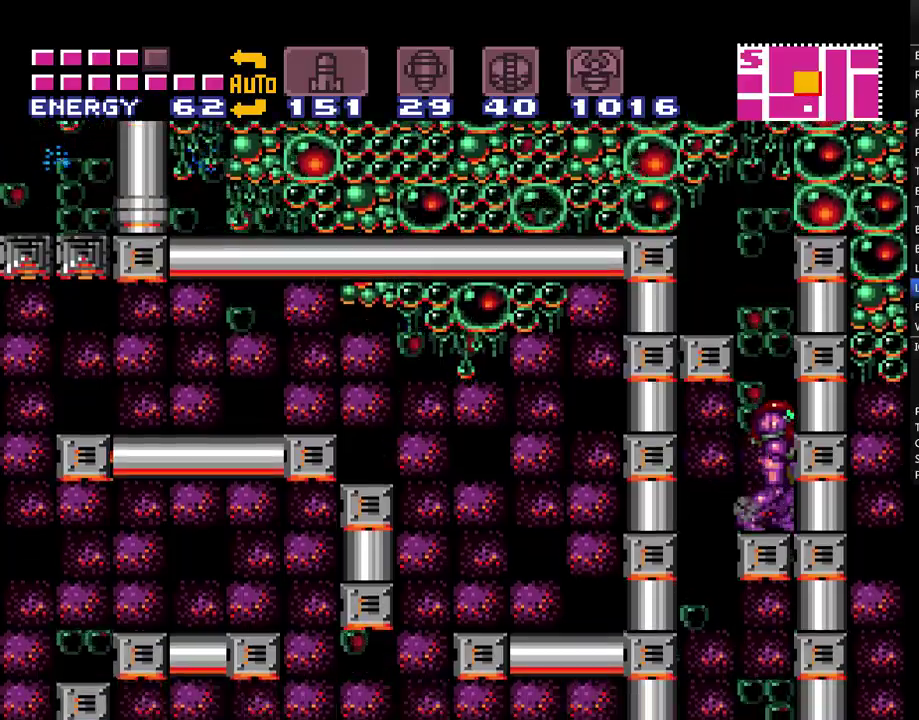
{"buttons": ["A", "B", "DPAD_LEFT"], "events": [[33, "B", "down"], [67, "DPAD_RIGHT", "up"], [150, "DPAD_LEFT", "down"]]}
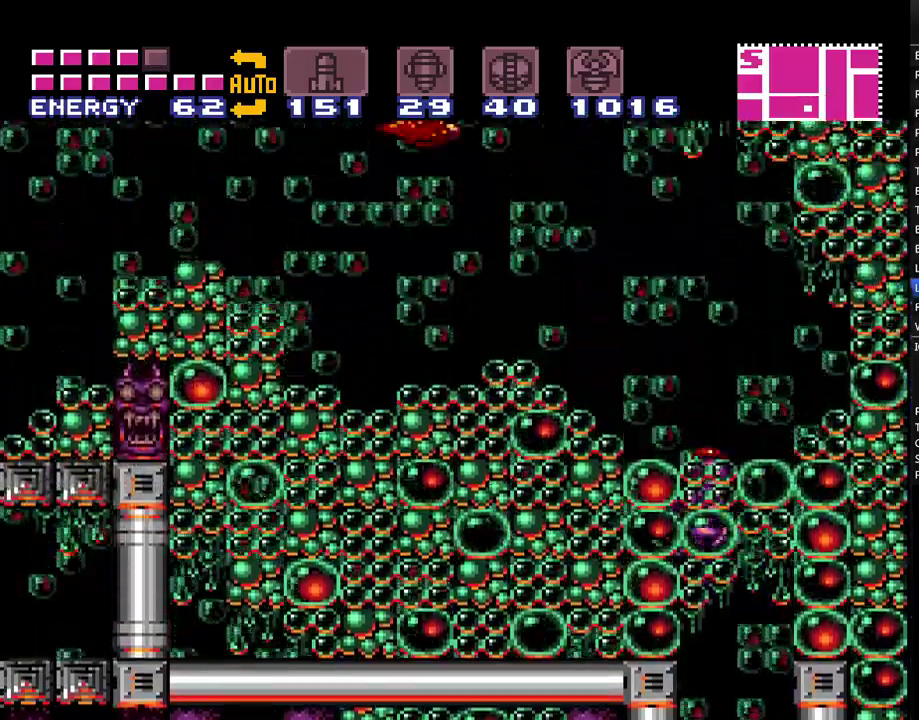
{"buttons": ["A", "DPAD_LEFT"], "events": [[400, "B", "up"]]}
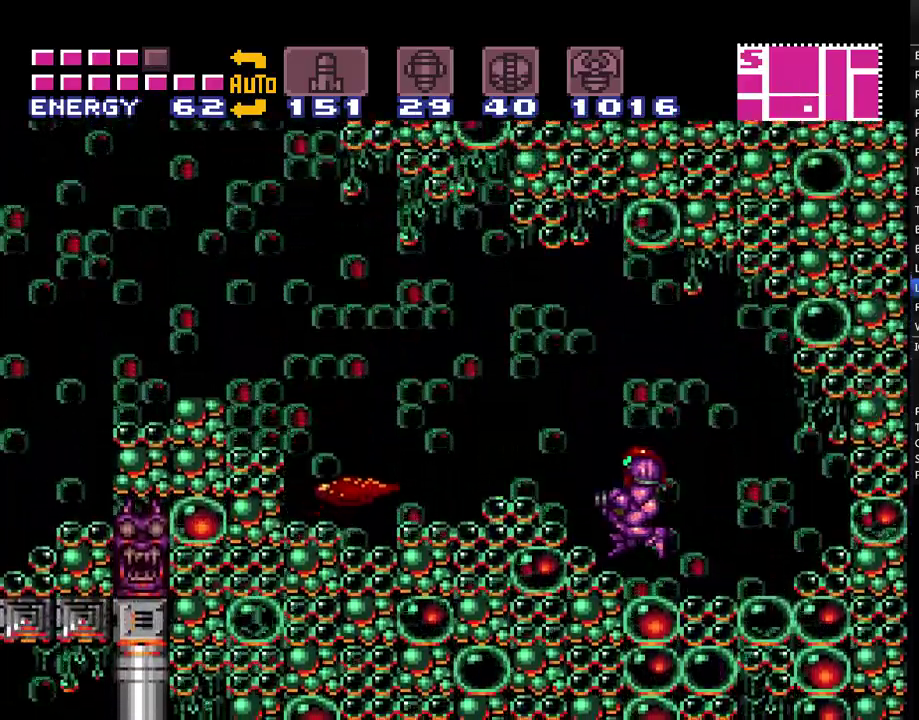
{"buttons": ["A", "DPAD_LEFT"], "events": [[67, "A", "up"], [133, "A", "down"], [150, "B", "down"], [317, "B", "up"]]}
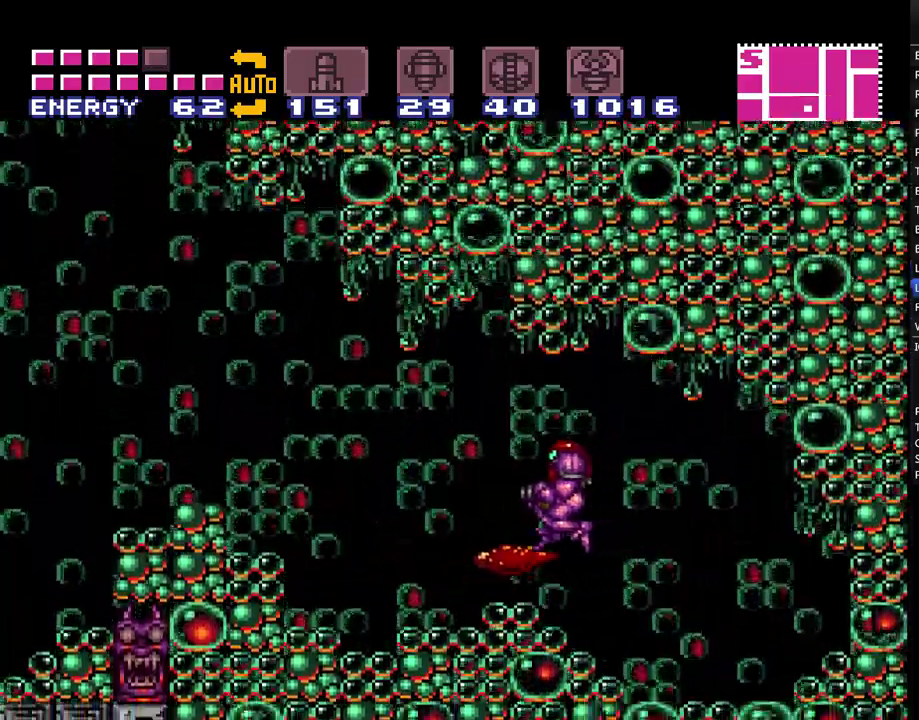
{"buttons": ["A", "DPAD_LEFT"], "events": [[383, "B", "down"], [500, "B", "up"]]}
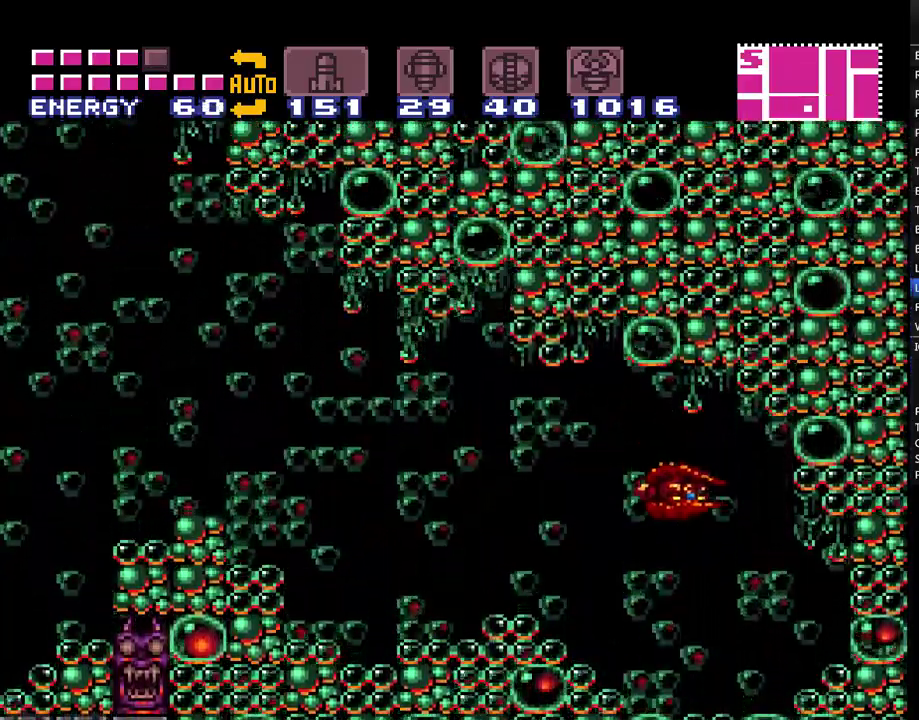
{"buttons": ["A", "B", "DPAD_LEFT"], "events": [[250, "A", "up"], [350, "A", "down"], [367, "B", "down"]]}
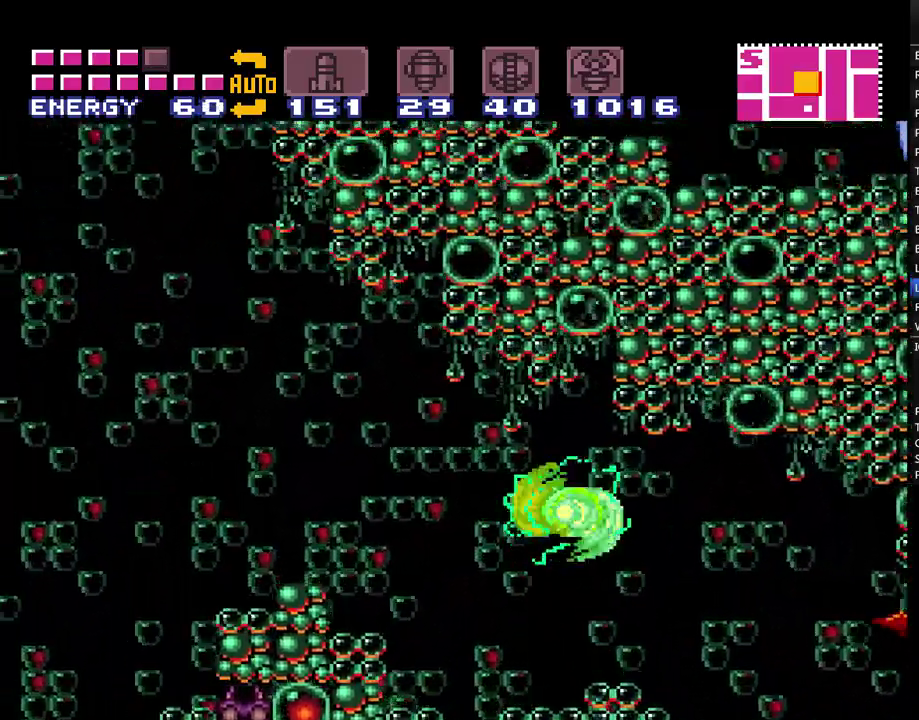
{"buttons": ["A", "B", "DPAD_LEFT"], "events": [[33, "B", "up"], [333, "A", "up"], [400, "A", "down"], [433, "B", "down"]]}
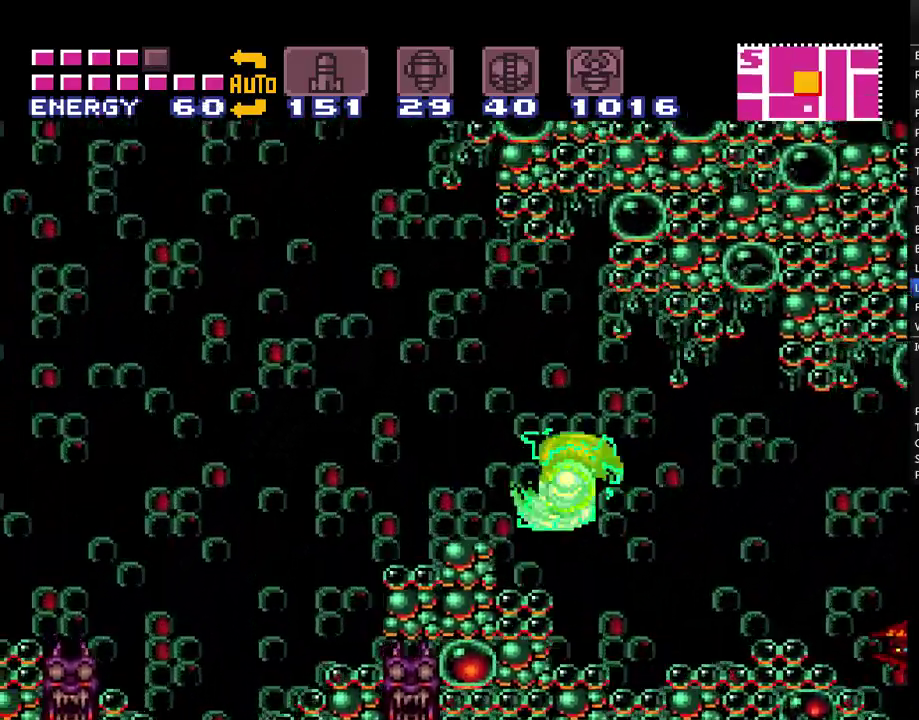
{"buttons": ["A", "DPAD_LEFT"], "events": [[117, "B", "up"]]}
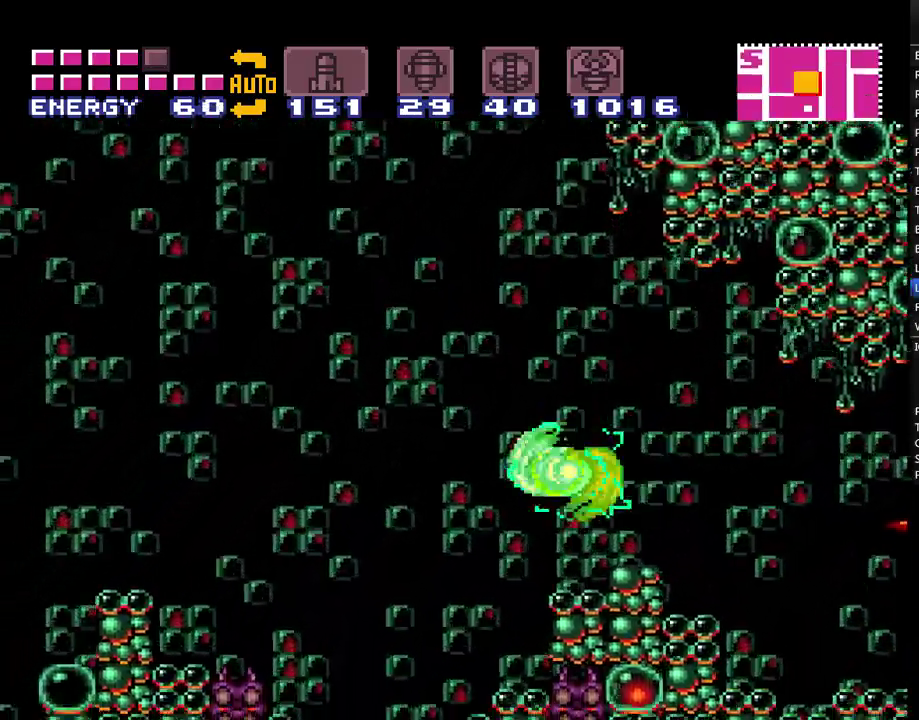
{"buttons": ["A", "B", "DPAD_LEFT"], "events": [[483, "B", "down"]]}
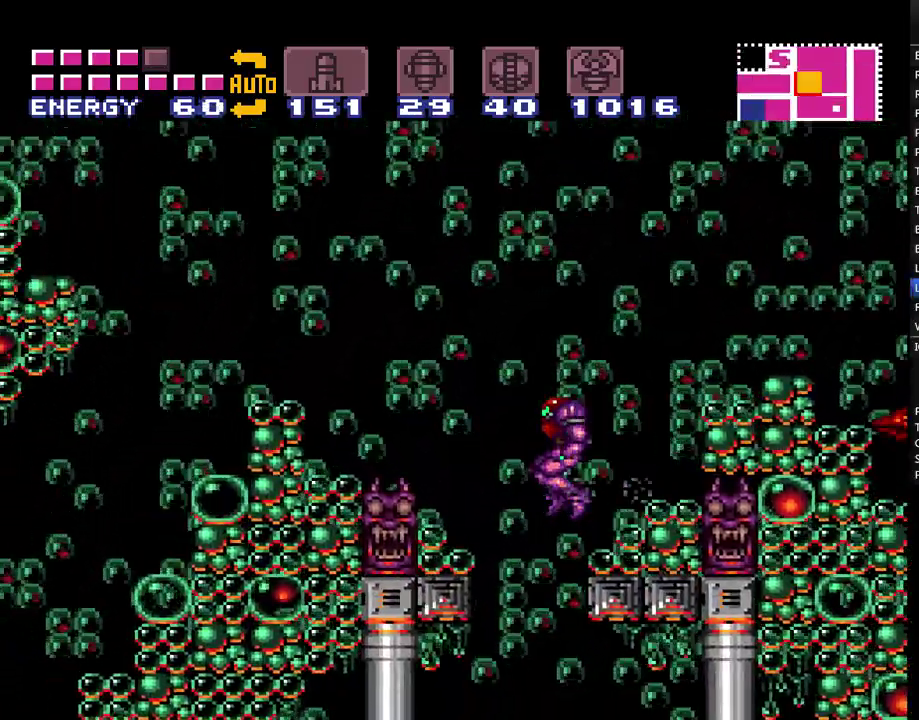
{"buttons": ["A"], "events": [[133, "B", "up"], [333, "DPAD_LEFT", "up"]]}
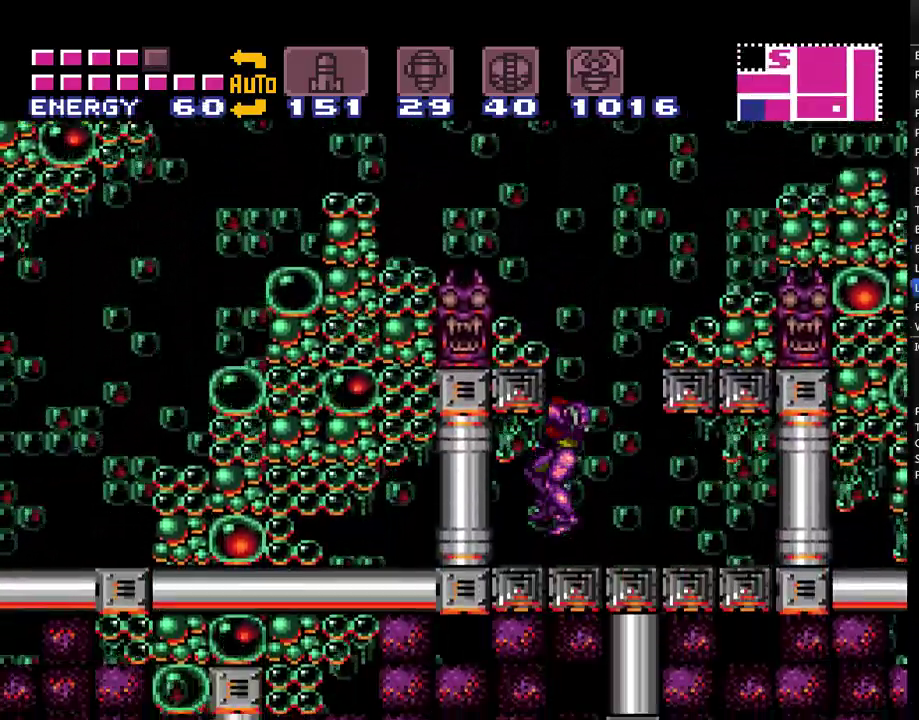
{"buttons": ["A", "B", "DPAD_LEFT"], "events": [[117, "B", "down"], [367, "DPAD_LEFT", "down"]]}
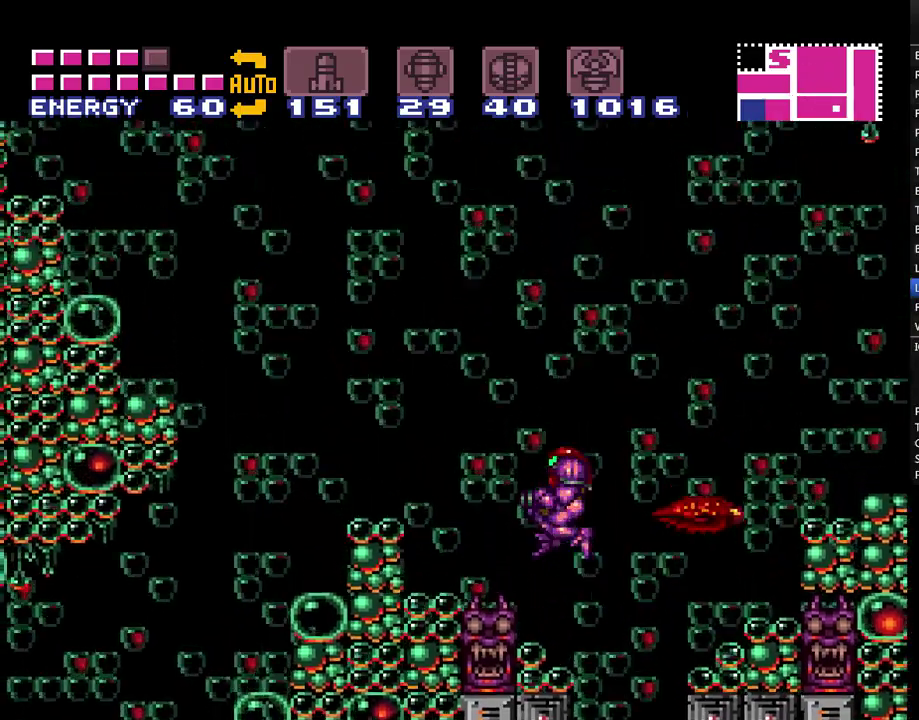
{"buttons": ["A", "DPAD_LEFT"], "events": [[467, "B", "up"]]}
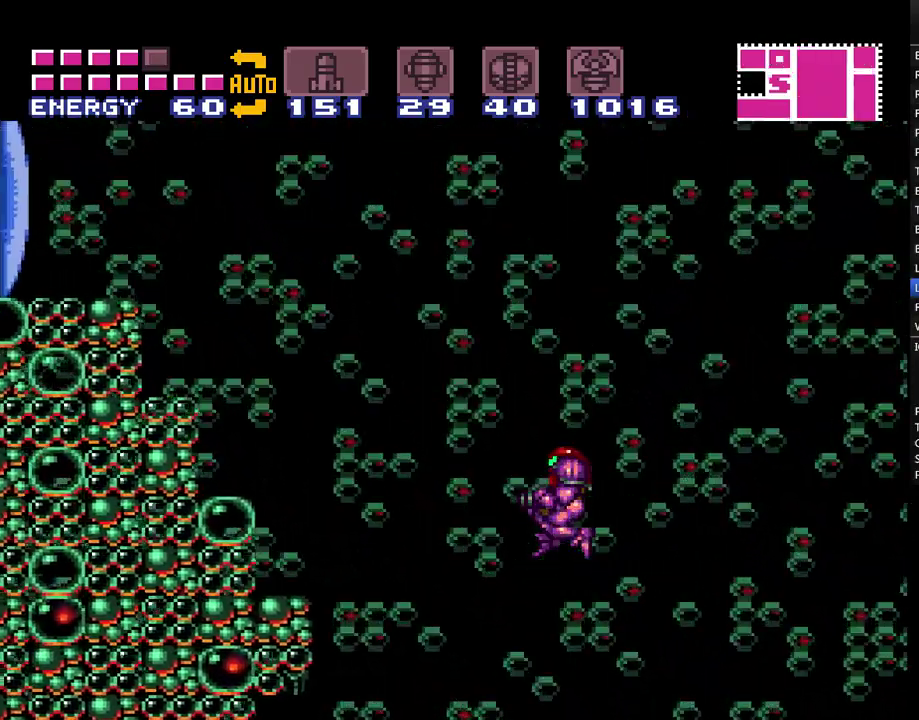
{"buttons": ["A", "DPAD_LEFT"], "events": []}
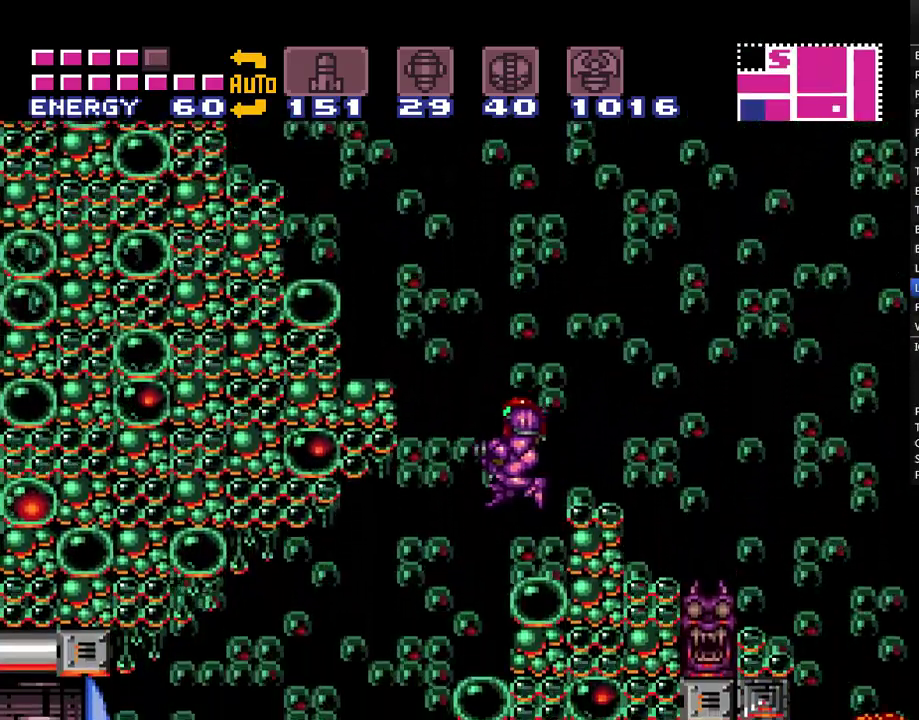
{"buttons": ["A", "DPAD_LEFT"], "events": []}
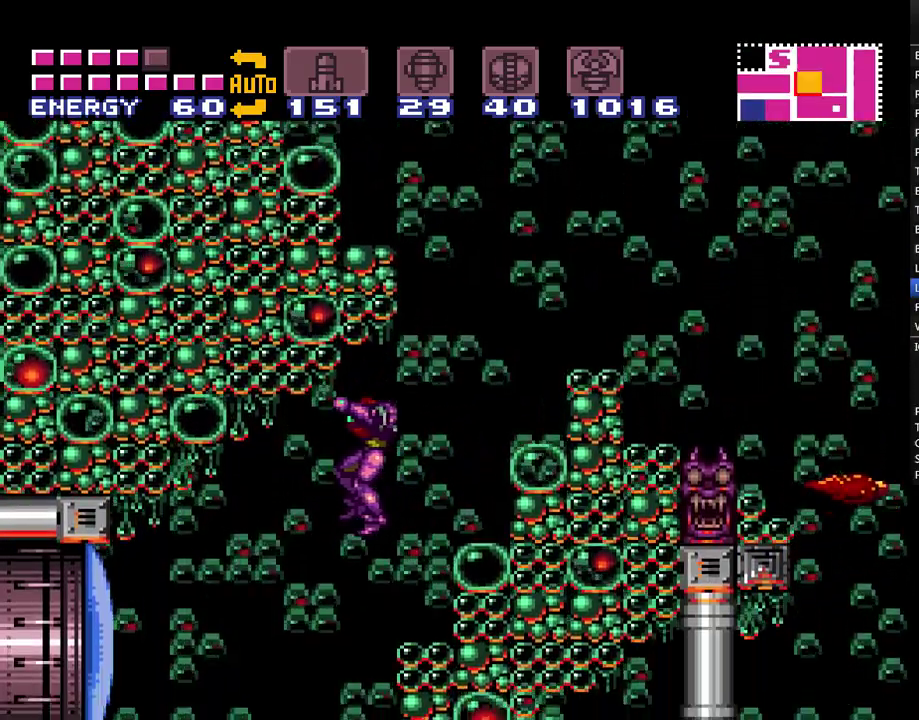
{"buttons": [], "events": [[117, "DPAD_LEFT", "up"], [183, "DPAD_DOWN", "down"], [267, "A", "up"], [267, "DPAD_DOWN", "up"], [367, "DPAD_DOWN", "down"], [433, "DPAD_DOWN", "up"]]}
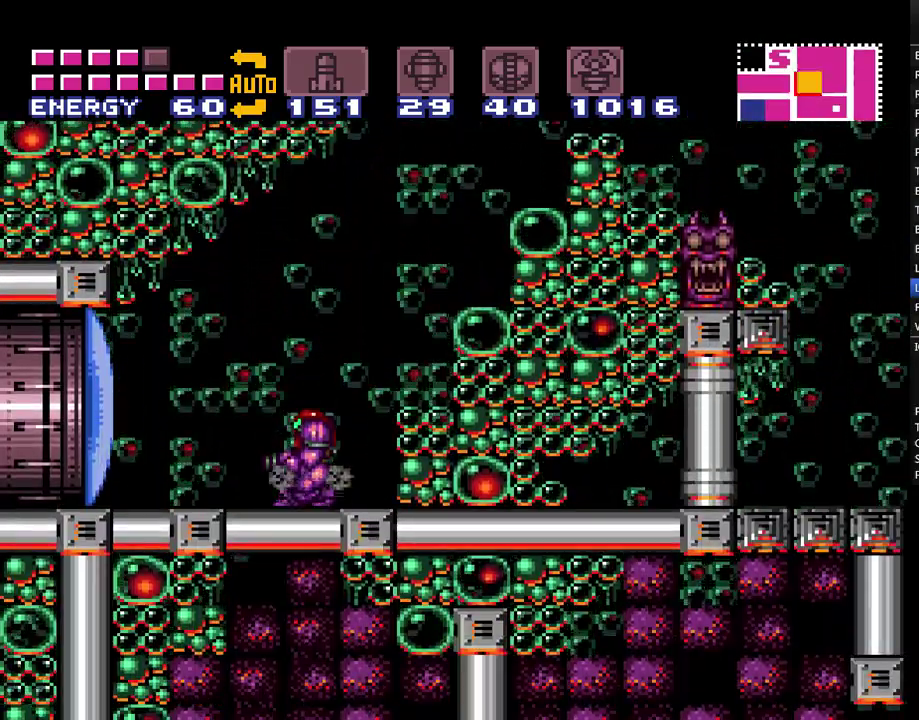
{"buttons": [], "events": [[17, "DPAD_DOWN", "down"], [167, "DPAD_DOWN", "up"], [333, "SELECT", "down"], [483, "SELECT", "up"]]}
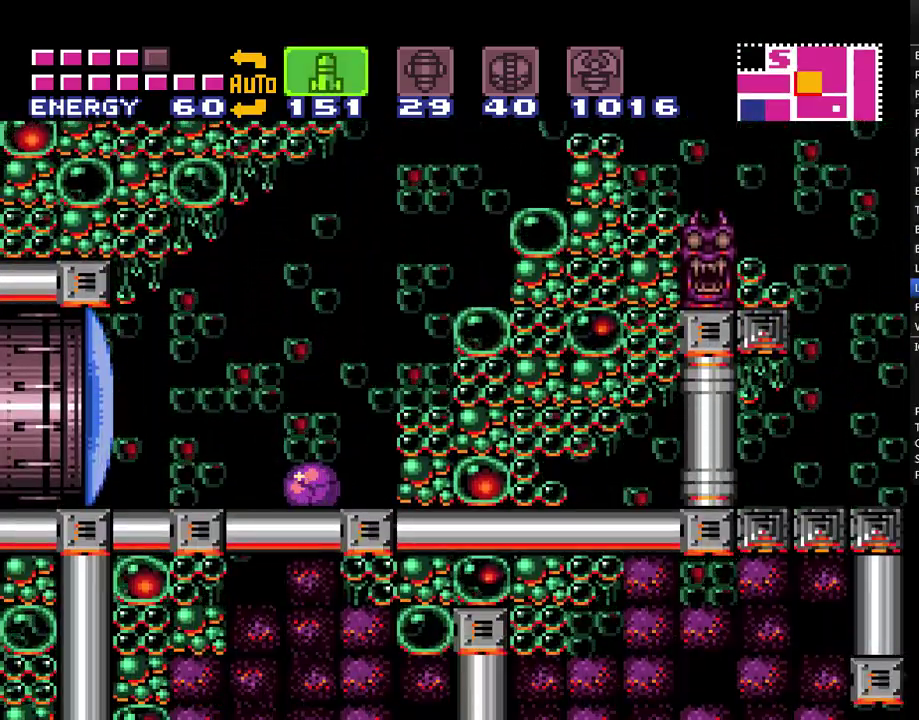
{"buttons": ["A", "X"], "events": [[50, "SELECT", "down"], [133, "SELECT", "up"], [217, "SELECT", "down"], [300, "SELECT", "up"], [333, "Y", "down"], [400, "A", "down"], [400, "X", "down"], [467, "Y", "up"]]}
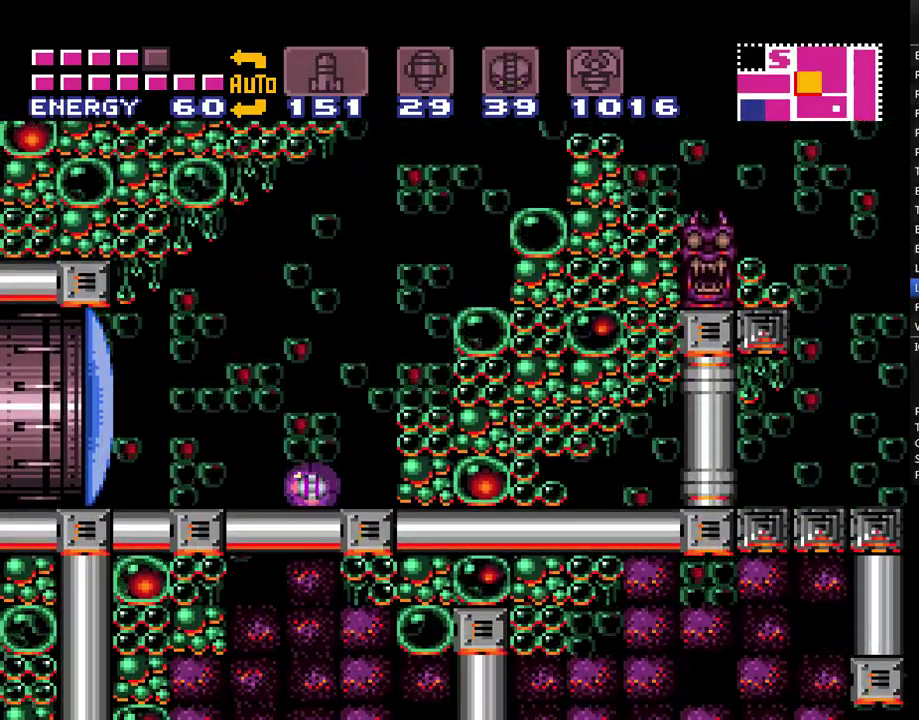
{"buttons": ["A"], "events": [[17, "X", "up"], [50, "DPAD_LEFT", "down"], [50, "DPAD_UP", "down"], [117, "DPAD_LEFT", "up"], [133, "DPAD_UP", "up"], [367, "DPAD_LEFT", "down"], [450, "DPAD_LEFT", "up"]]}